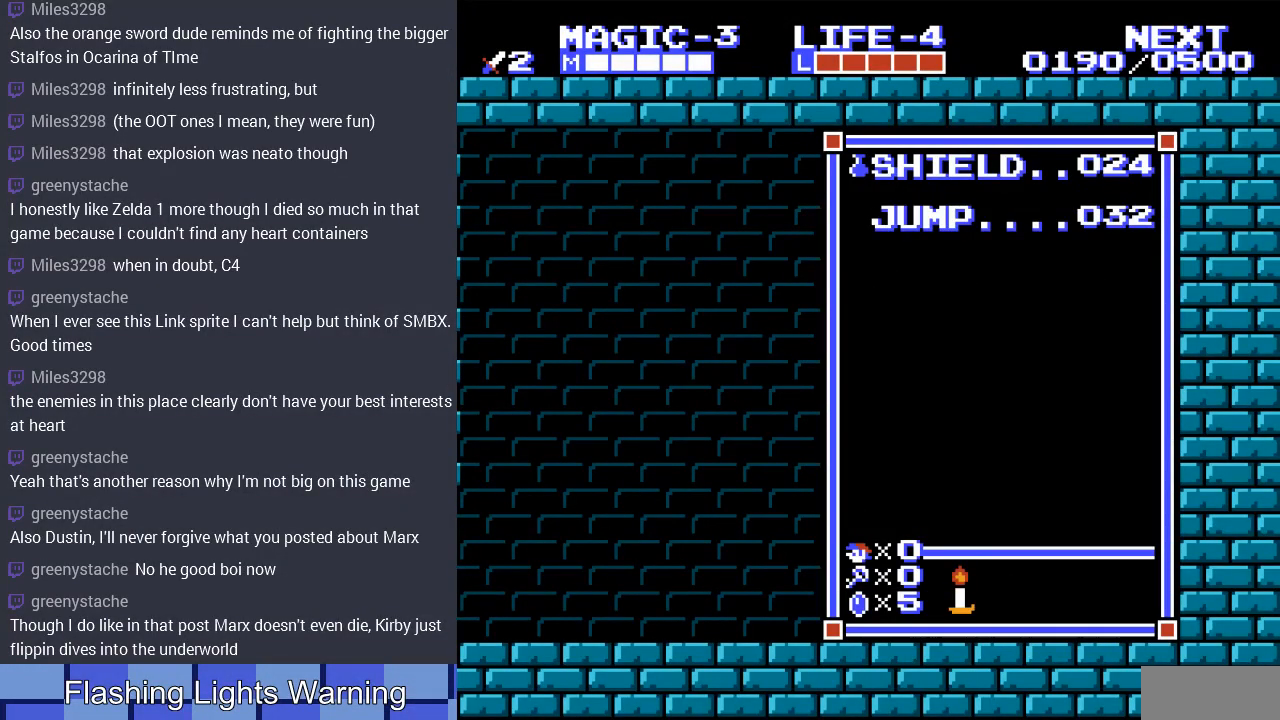
Gameplay with a controller (Nintendo layout); each line is a JSON object with the inputs held at the frame after it. "events" lists button and stick changes between this image and that frame as [ms after this image, input, new state], when the widget could be followed in between. Not read: L3 R3.
{"buttons": ["DPAD_LEFT"], "events": [[67, "A", "down"], [200, "A", "up"], [467, "DPAD_LEFT", "down"]]}
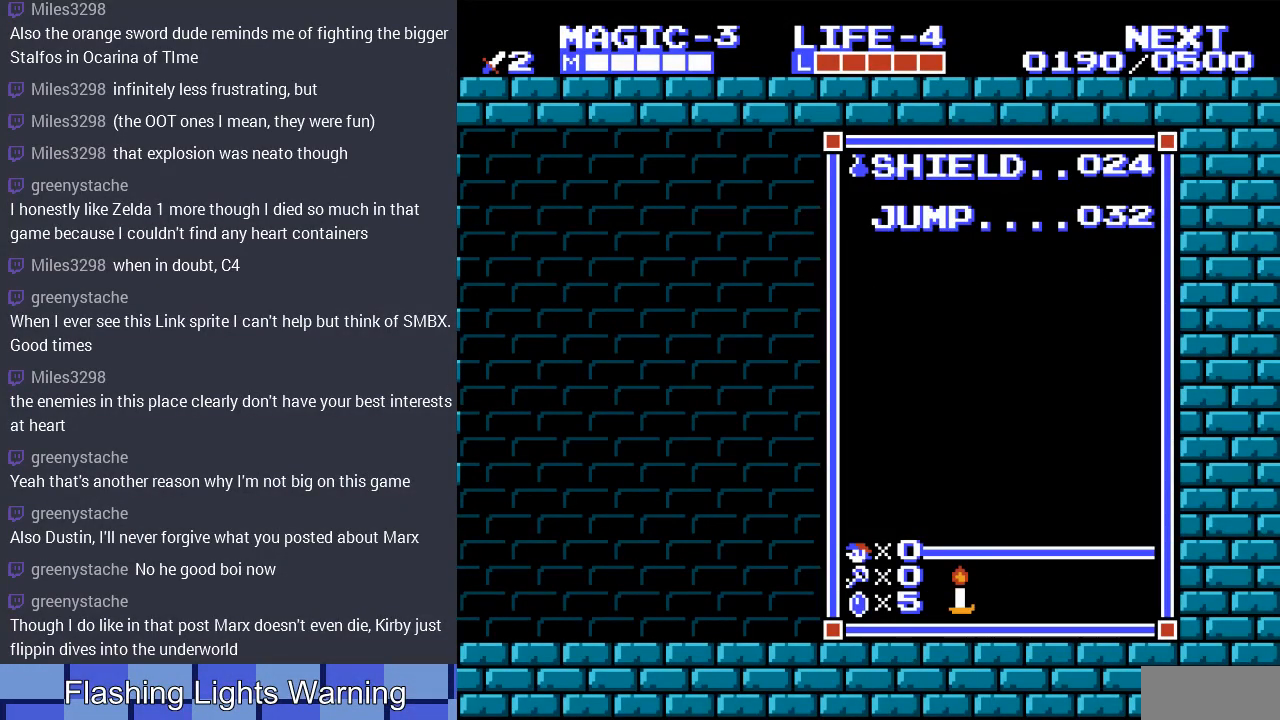
{"buttons": [], "events": [[200, "DPAD_LEFT", "up"]]}
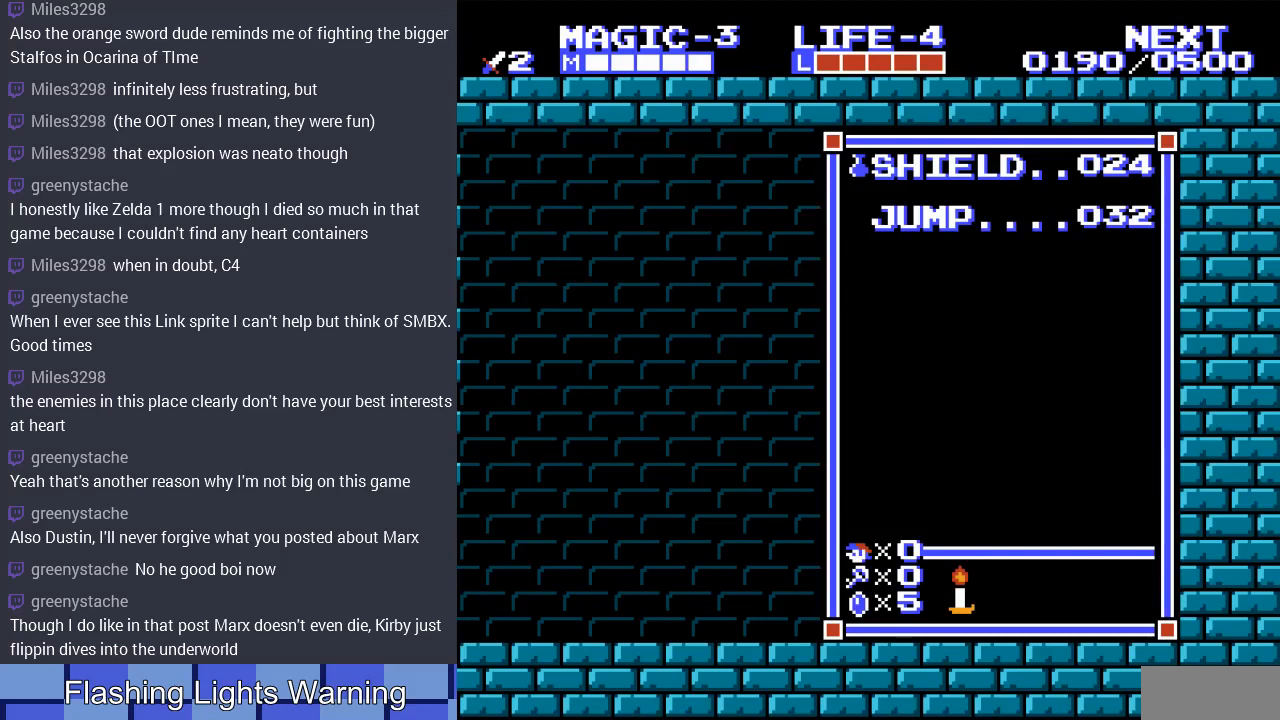
{"buttons": [], "events": [[67, "DPAD_LEFT", "down"], [467, "DPAD_LEFT", "up"]]}
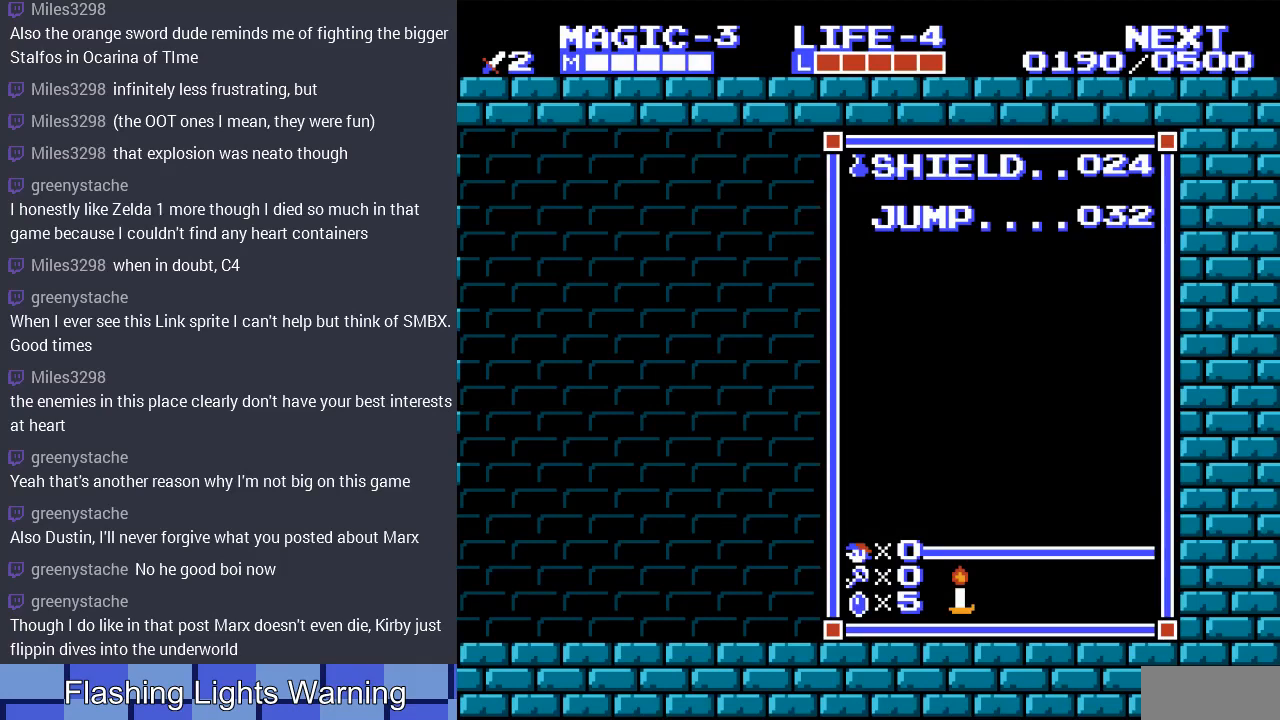
{"buttons": [], "events": [[167, "DPAD_LEFT", "down"], [400, "DPAD_LEFT", "up"]]}
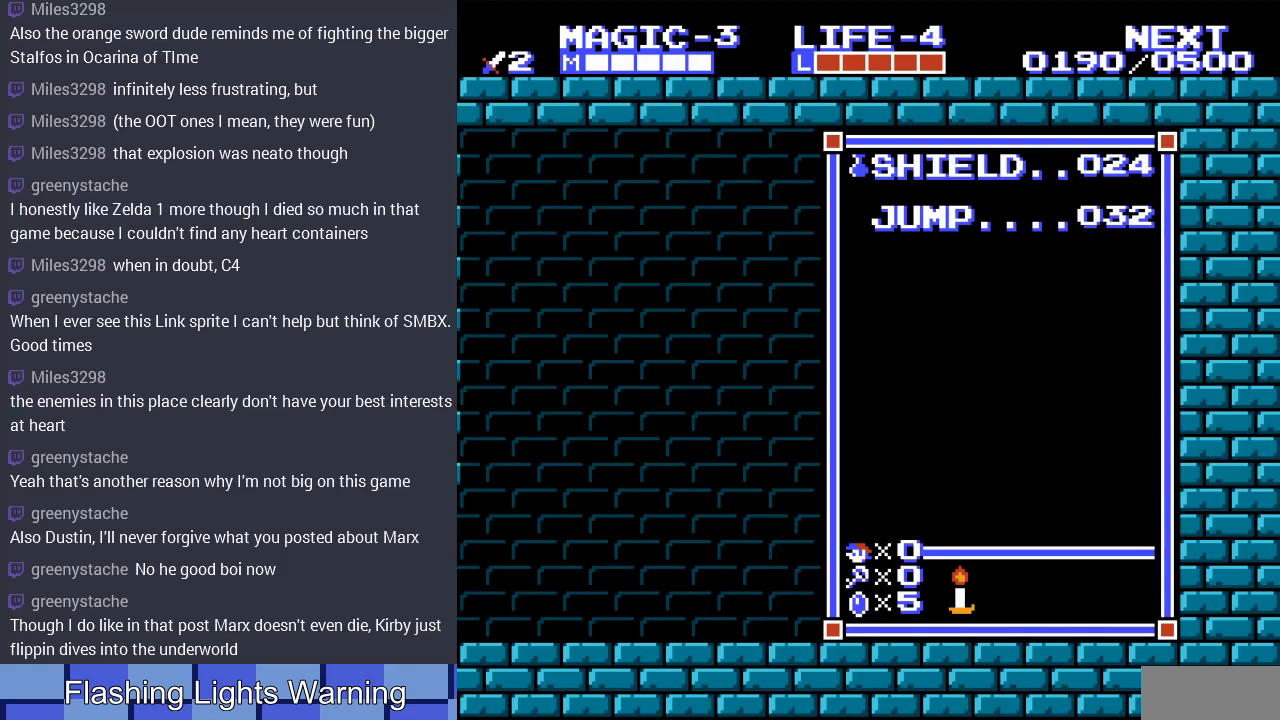
{"buttons": [], "events": [[200, "DPAD_LEFT", "down"], [367, "DPAD_LEFT", "up"]]}
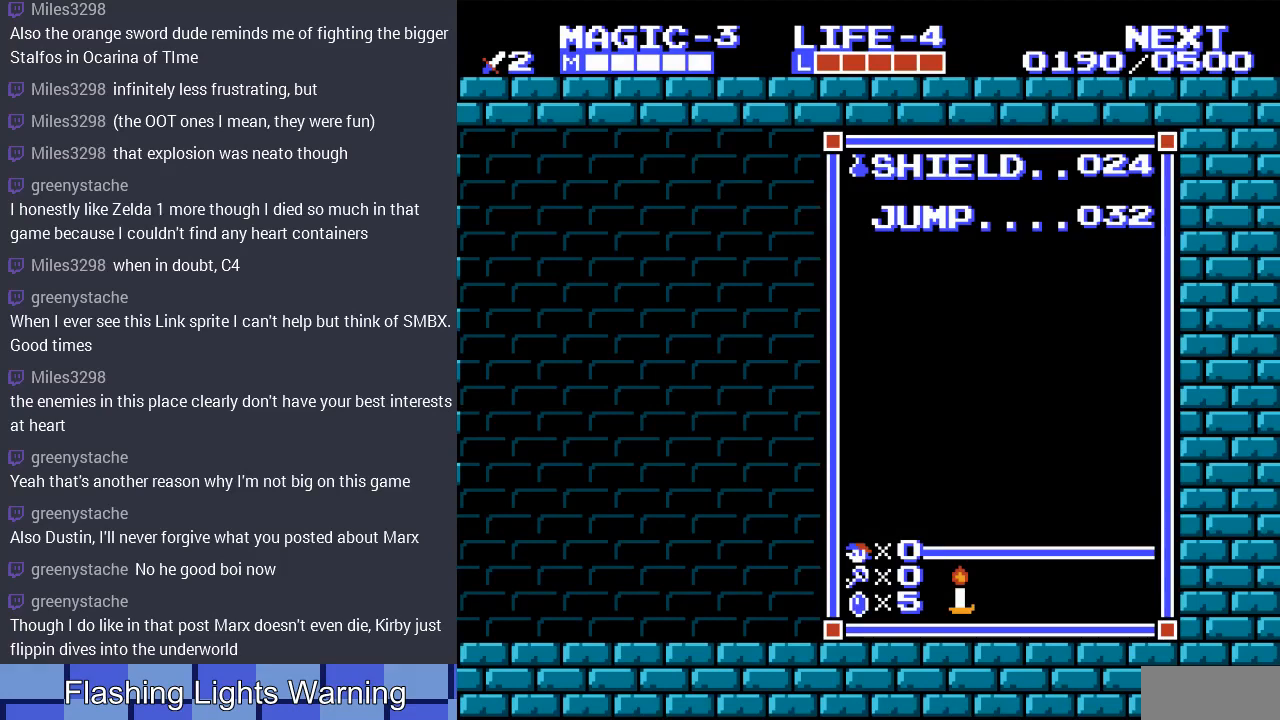
{"buttons": [], "events": [[67, "DPAD_LEFT", "down"], [267, "A", "down"], [267, "DPAD_LEFT", "up"], [433, "A", "up"]]}
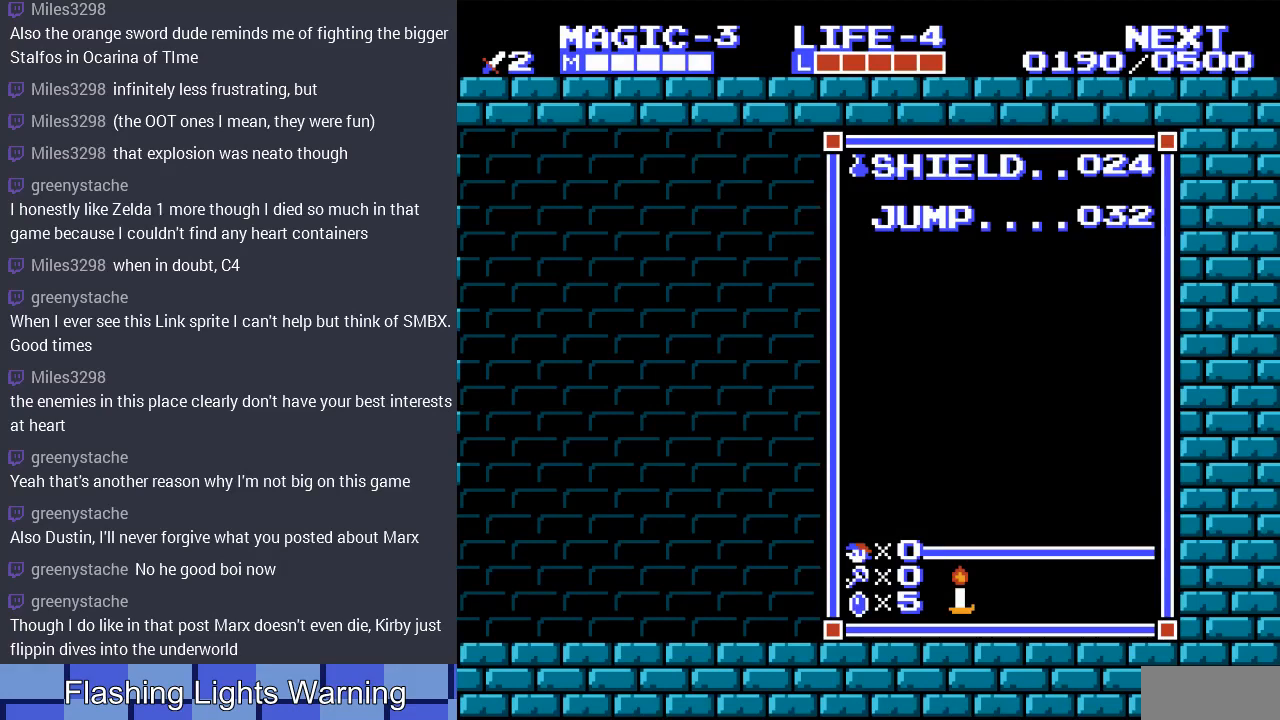
{"buttons": [], "events": []}
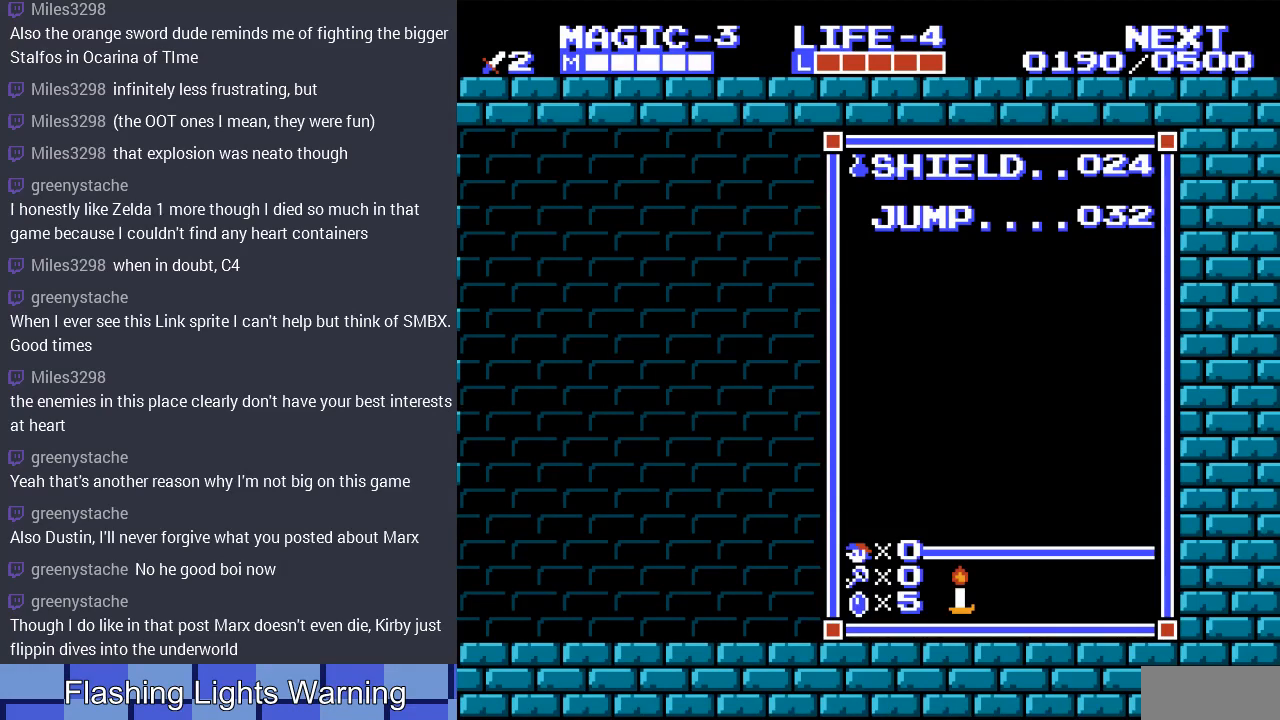
{"buttons": ["DPAD_LEFT"], "events": [[100, "START", "down"], [267, "START", "up"], [467, "DPAD_LEFT", "down"]]}
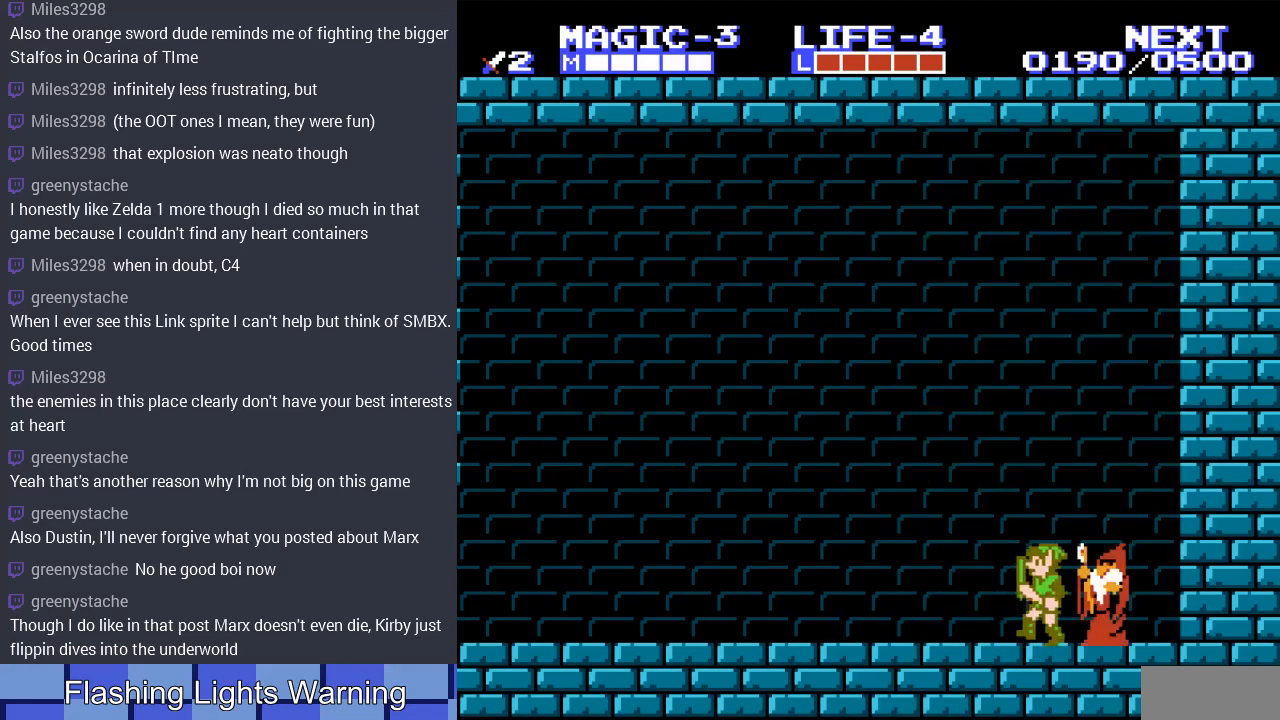
{"buttons": ["A", "DPAD_LEFT"], "events": [[433, "A", "down"]]}
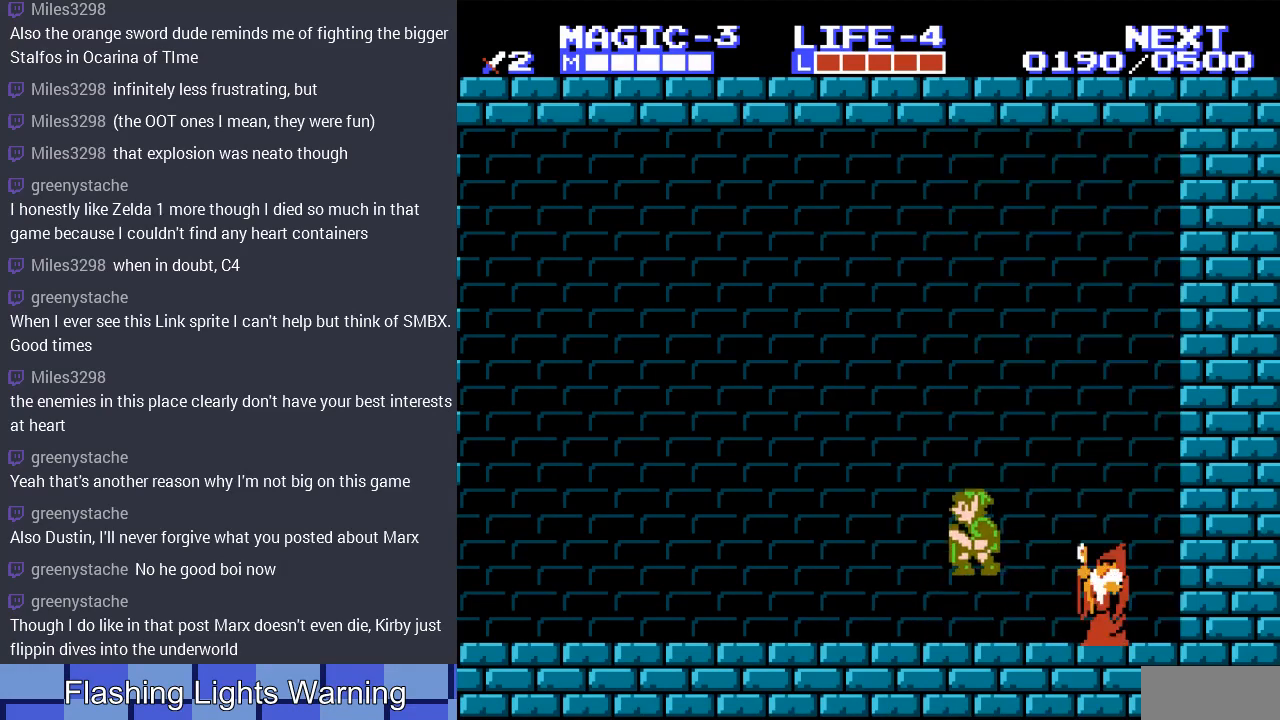
{"buttons": ["DPAD_LEFT"], "events": [[67, "A", "up"]]}
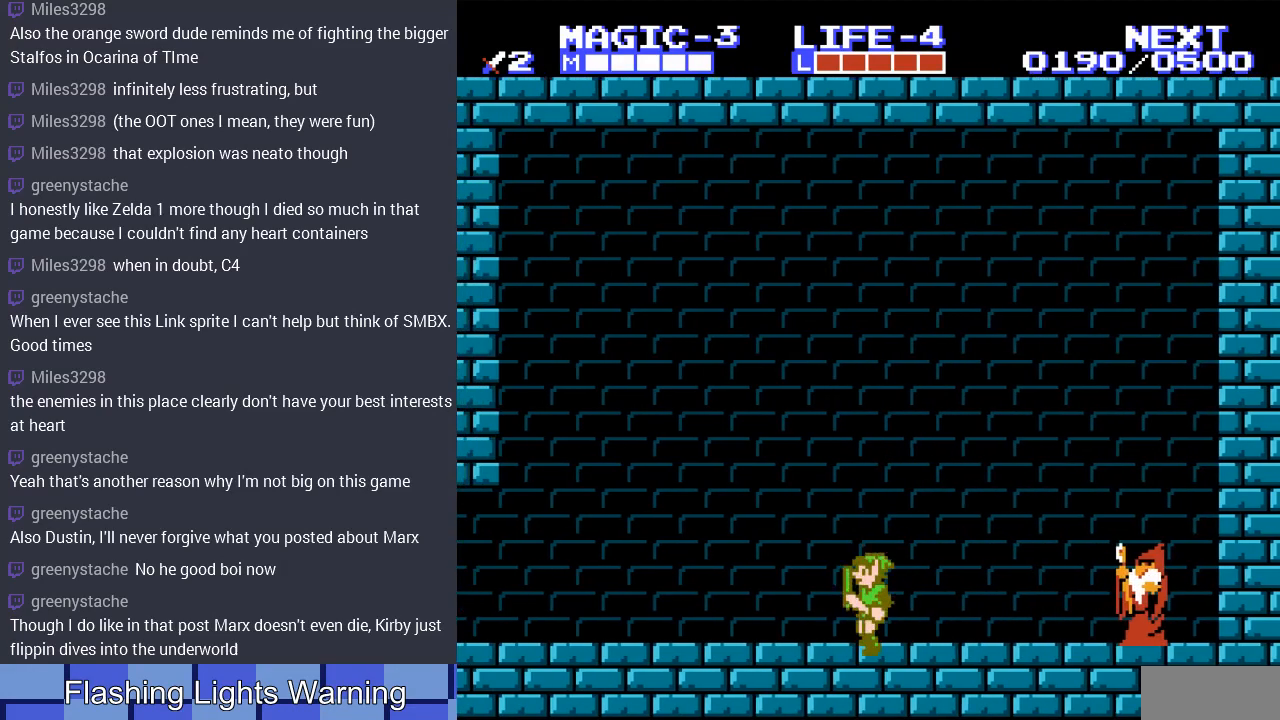
{"buttons": ["DPAD_LEFT"], "events": [[33, "A", "down"], [167, "A", "up"]]}
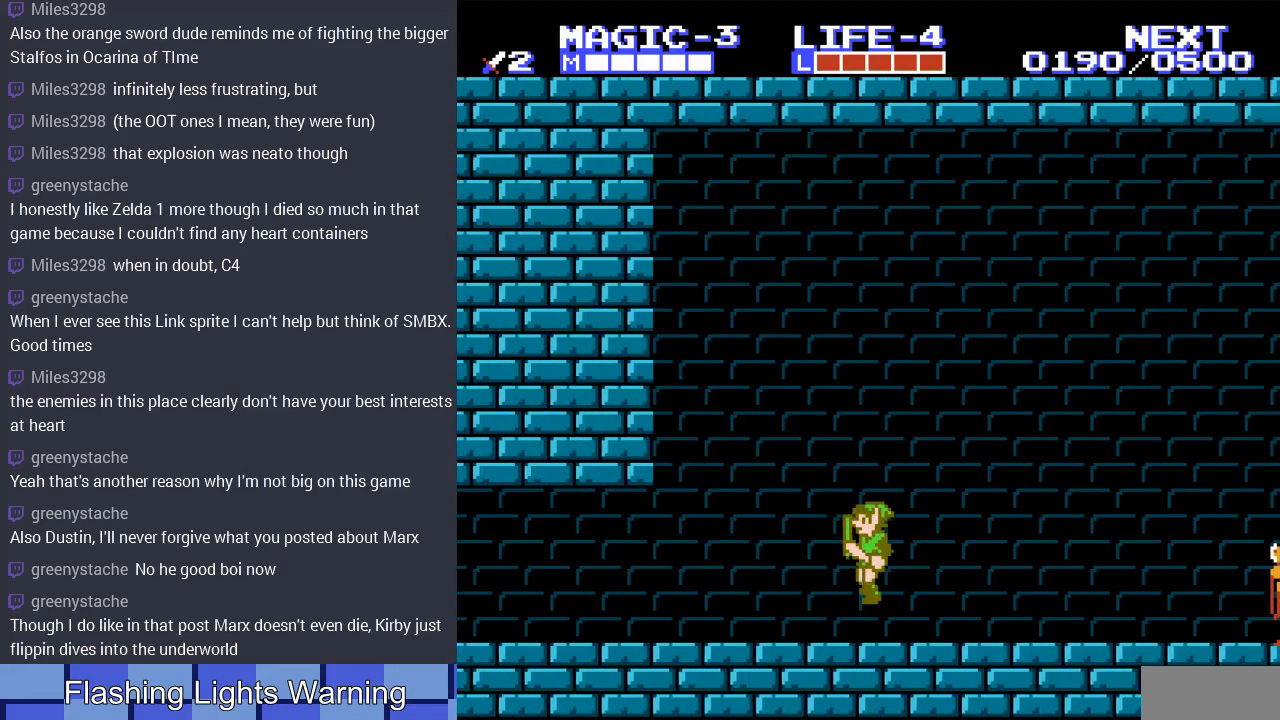
{"buttons": ["DPAD_LEFT"], "events": []}
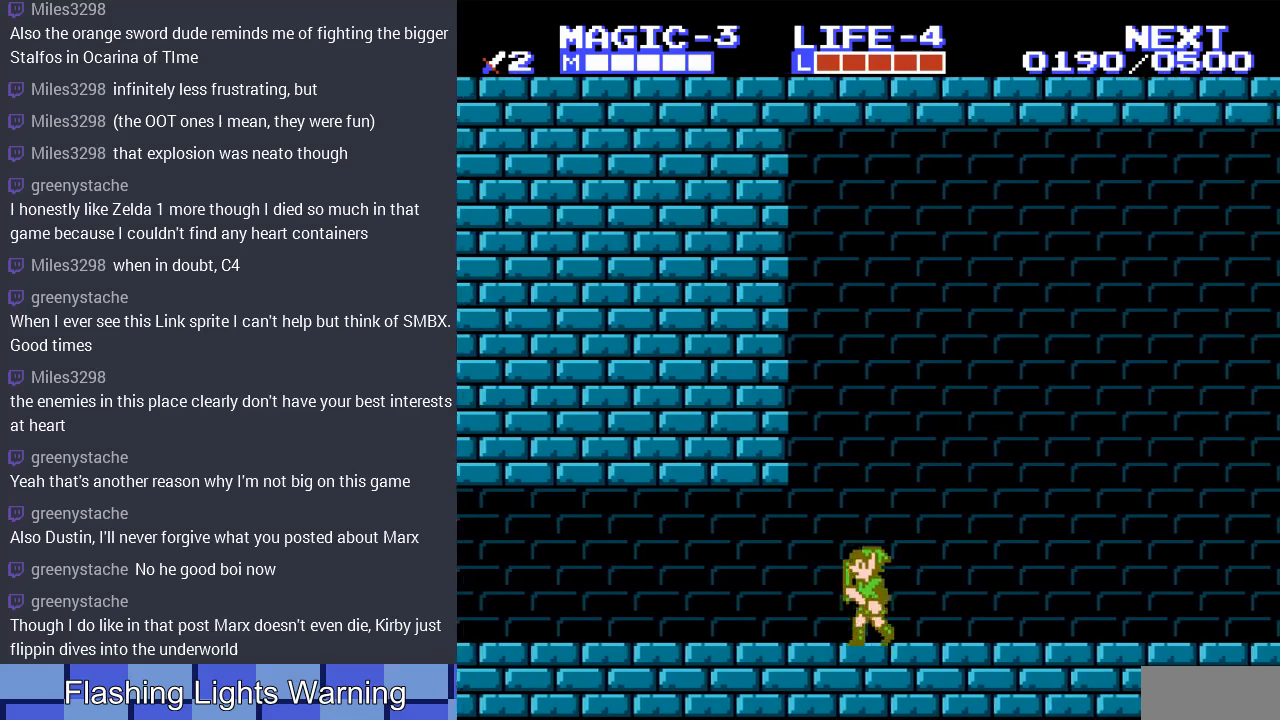
{"buttons": ["DPAD_UP", "DPAD_LEFT"], "events": [[267, "DPAD_UP", "down"]]}
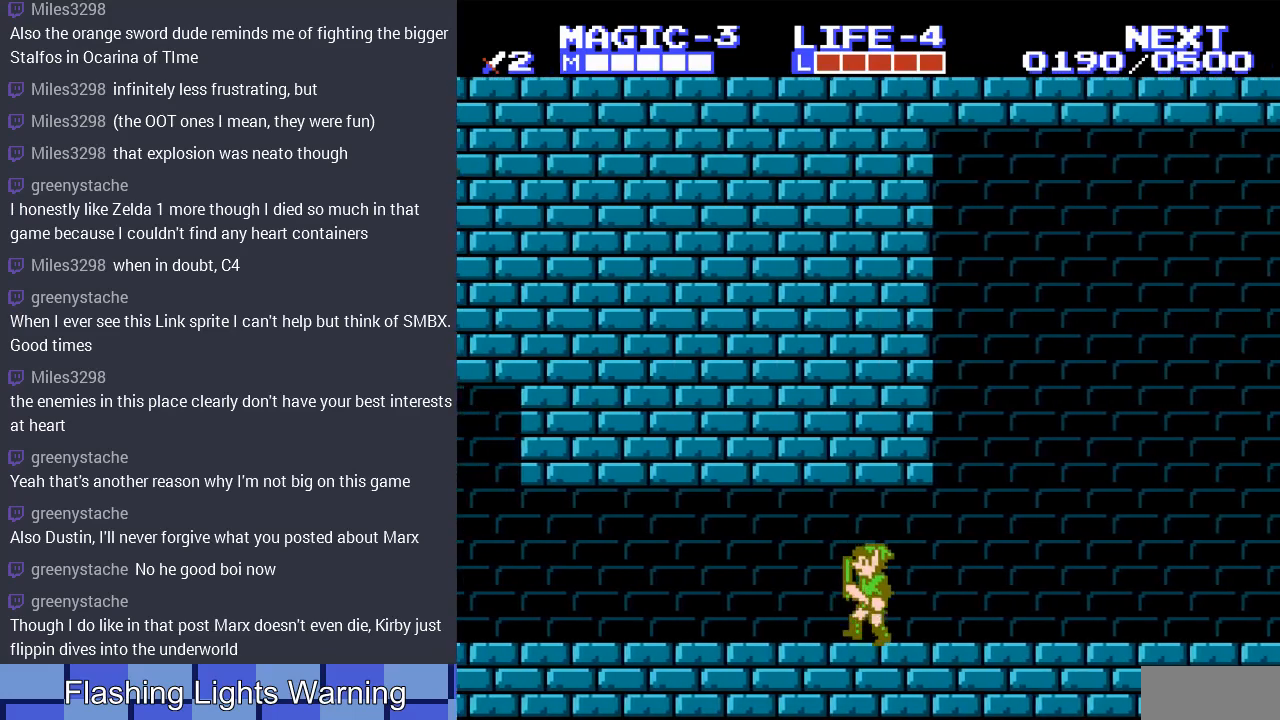
{"buttons": ["DPAD_LEFT"], "events": [[100, "A", "down"], [267, "A", "up"], [433, "DPAD_UP", "up"]]}
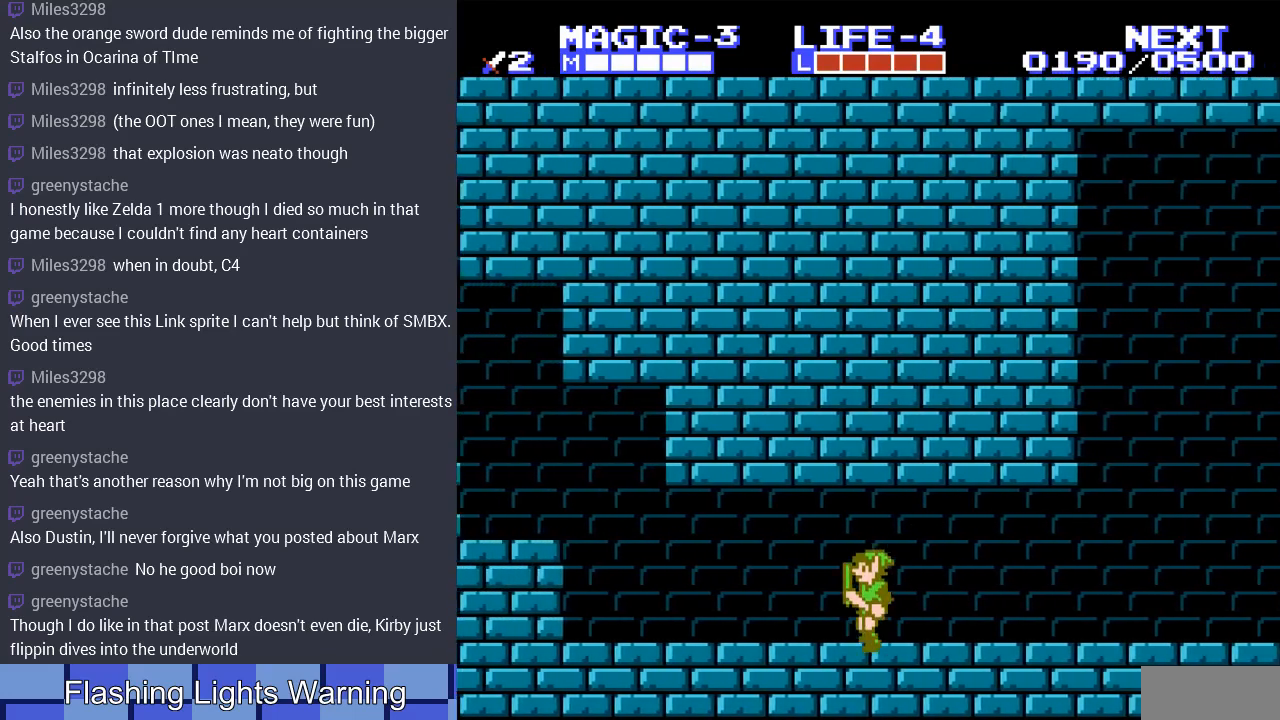
{"buttons": ["DPAD_LEFT"], "events": [[33, "A", "down"], [200, "A", "up"]]}
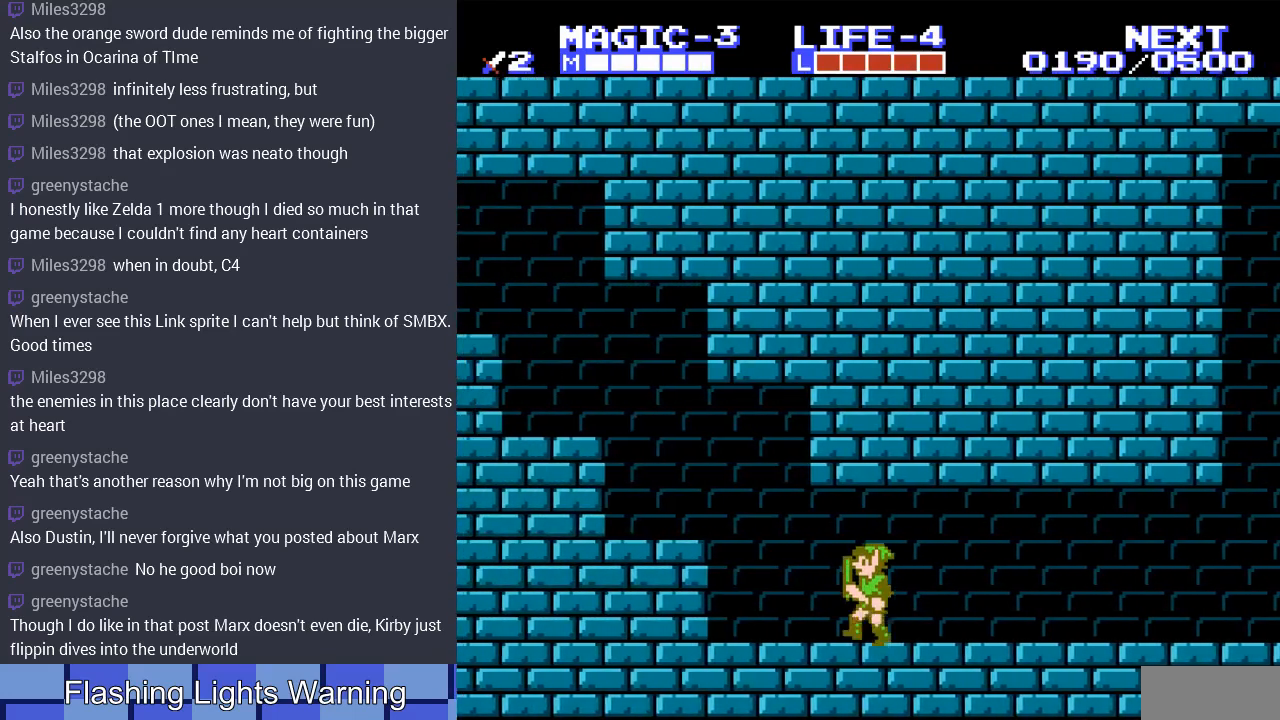
{"buttons": ["DPAD_LEFT"], "events": [[267, "A", "down"], [467, "A", "up"]]}
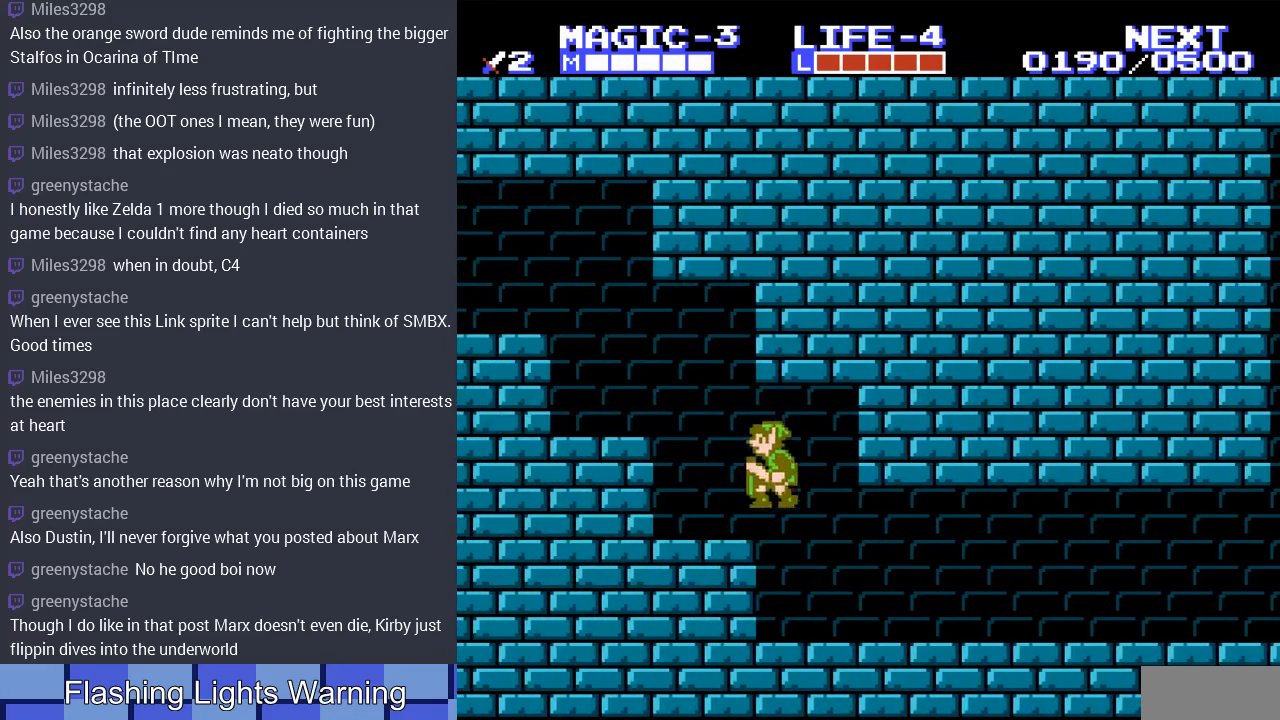
{"buttons": ["DPAD_LEFT"], "events": [[233, "A", "down"], [433, "A", "up"]]}
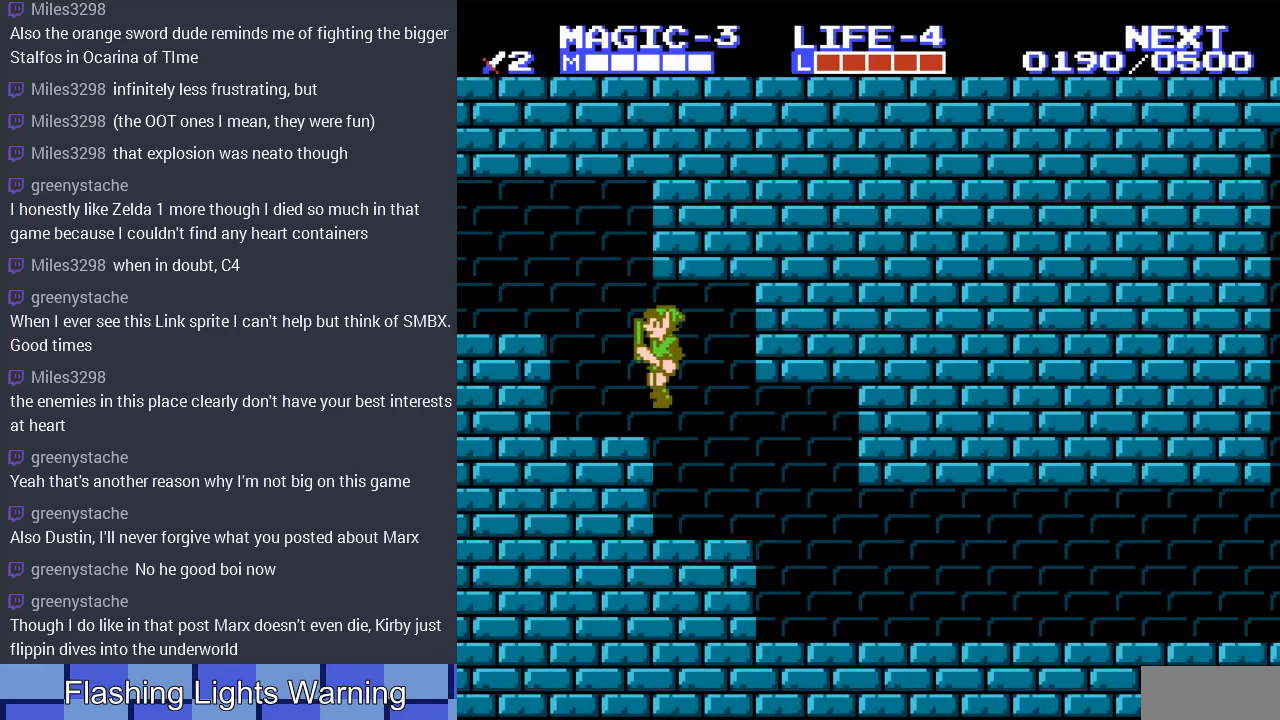
{"buttons": ["DPAD_LEFT"], "events": [[233, "A", "down"], [433, "A", "up"]]}
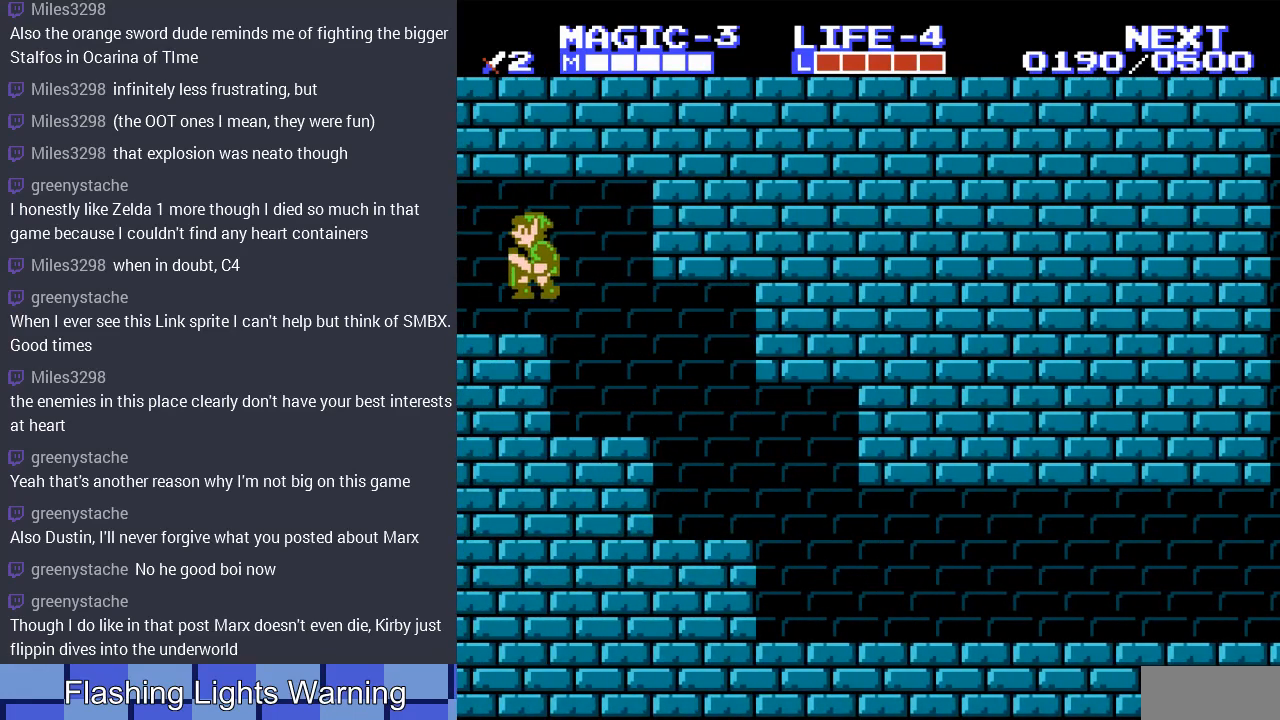
{"buttons": ["DPAD_LEFT"], "events": []}
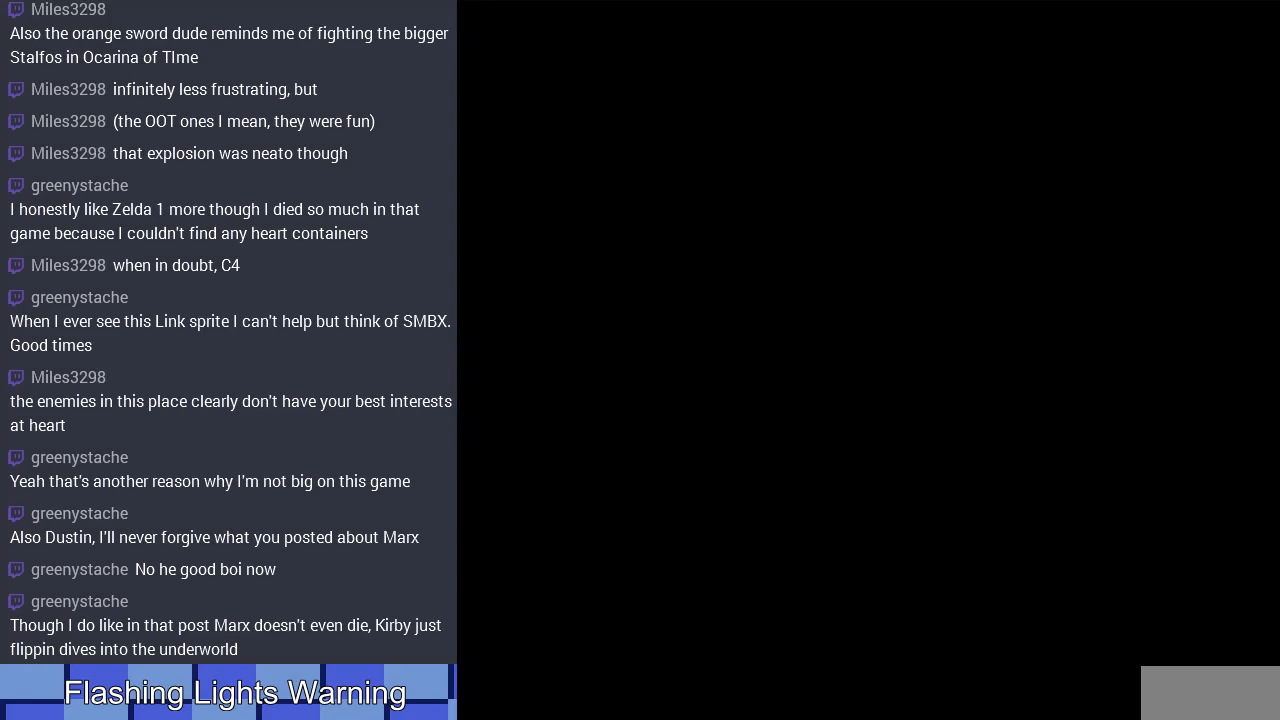
{"buttons": ["DPAD_LEFT"], "events": [[33, "DPAD_LEFT", "up"], [233, "DPAD_LEFT", "down"]]}
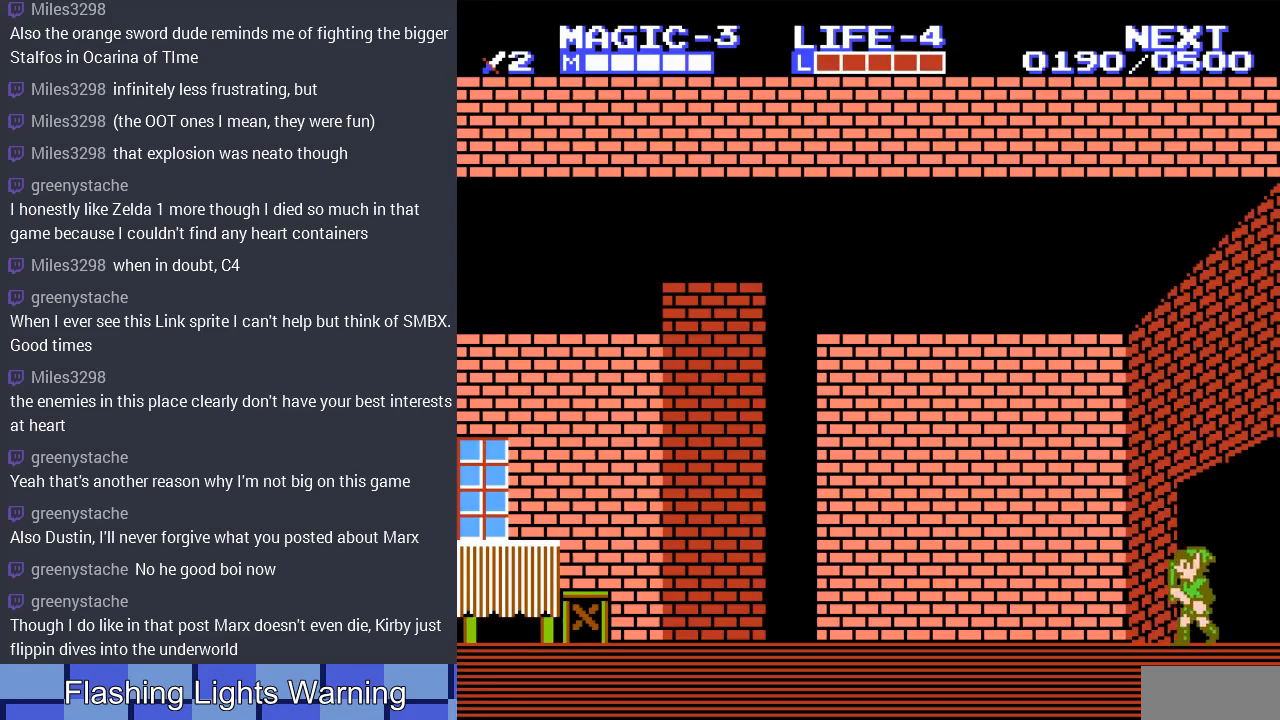
{"buttons": ["DPAD_LEFT"], "events": []}
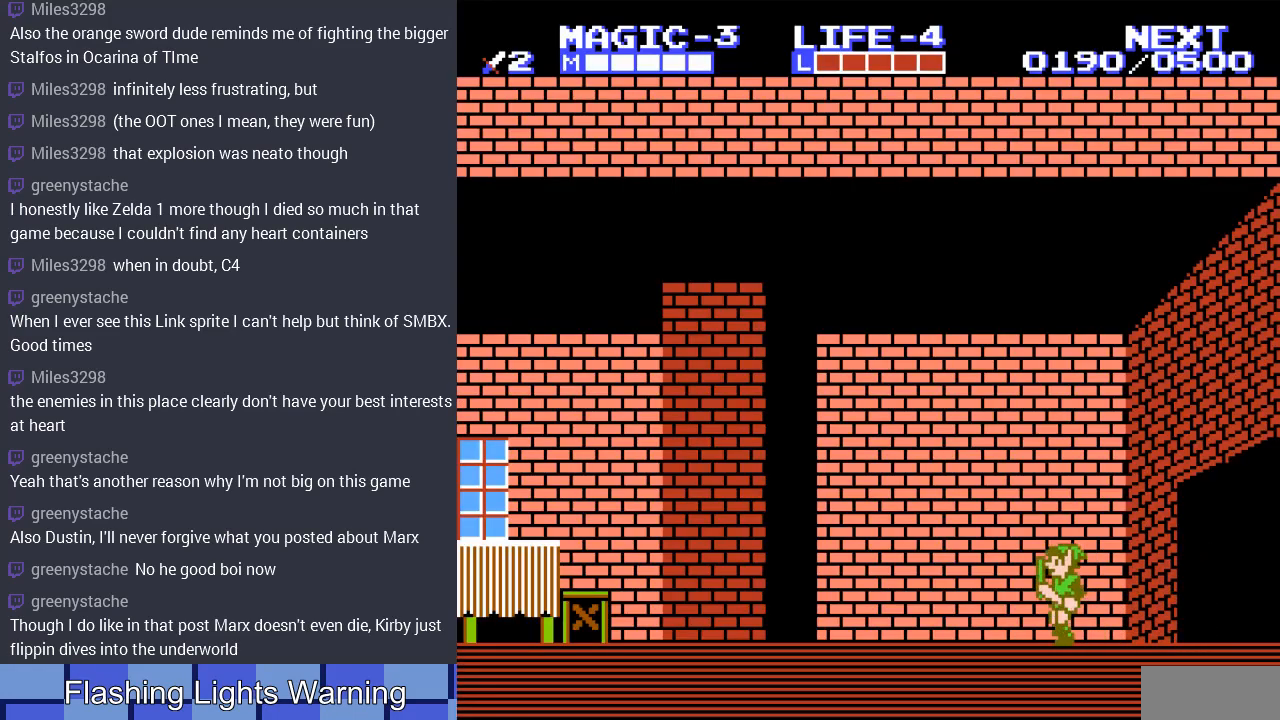
{"buttons": ["DPAD_LEFT"], "events": [[33, "A", "down"], [233, "A", "up"]]}
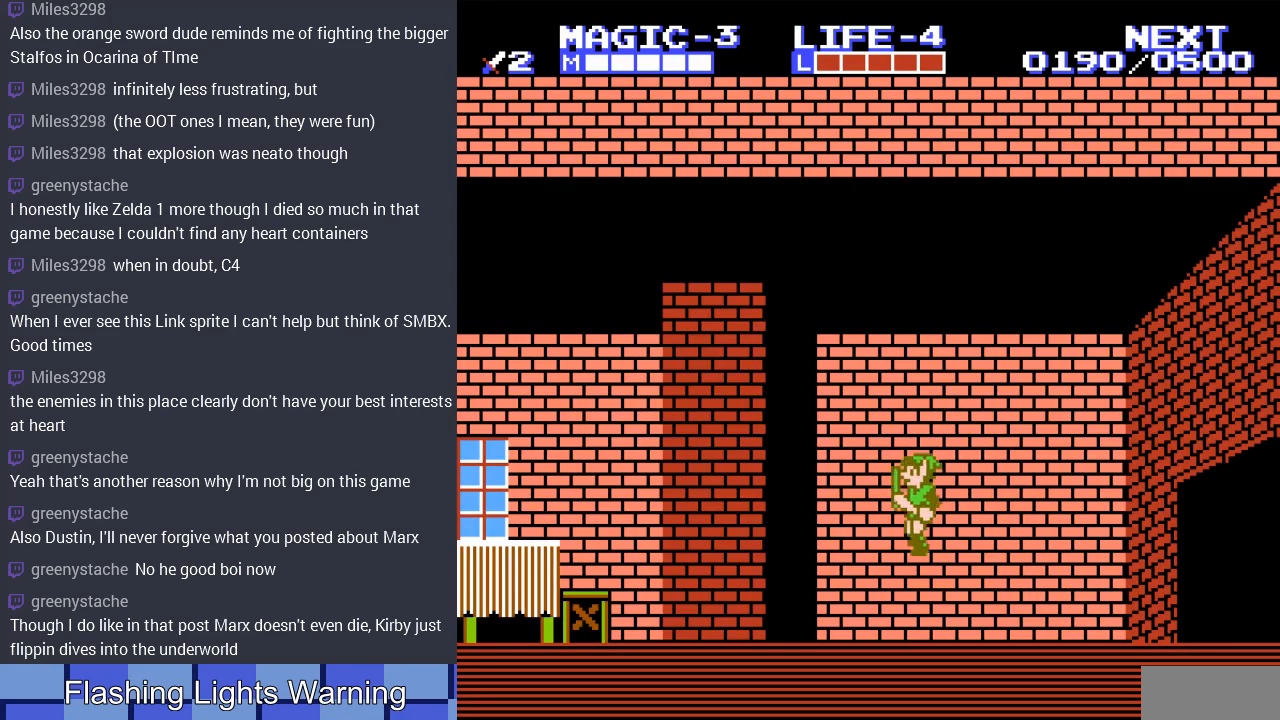
{"buttons": ["DPAD_LEFT"], "events": [[200, "DPAD_UP", "down"], [233, "A", "down"], [367, "DPAD_UP", "up"], [433, "A", "up"]]}
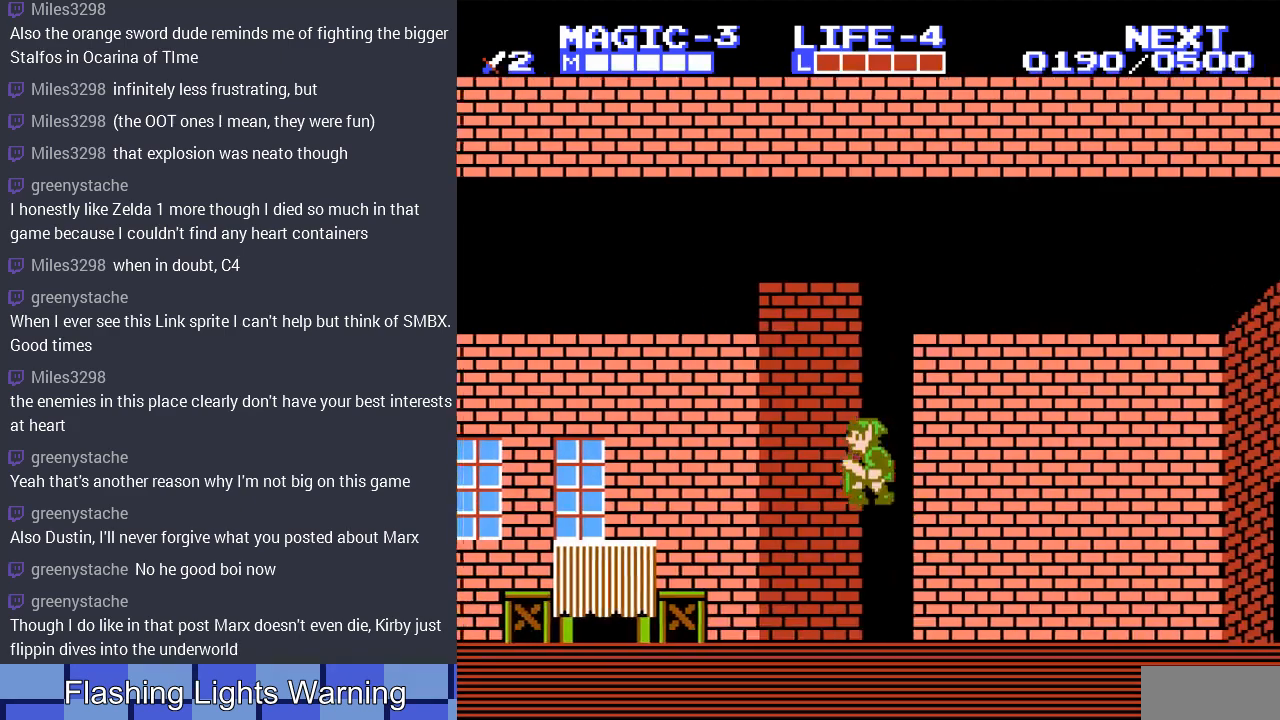
{"buttons": ["A", "DPAD_LEFT"], "events": [[400, "A", "down"]]}
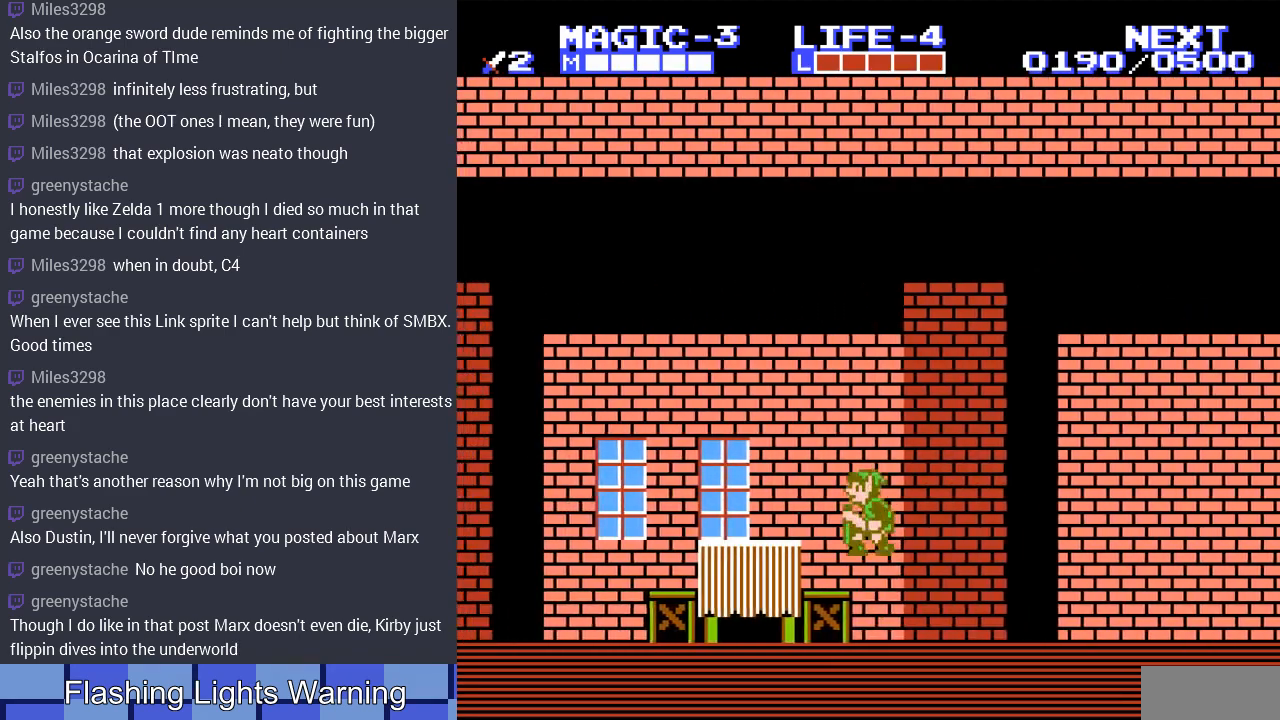
{"buttons": ["DPAD_LEFT"], "events": [[67, "A", "up"]]}
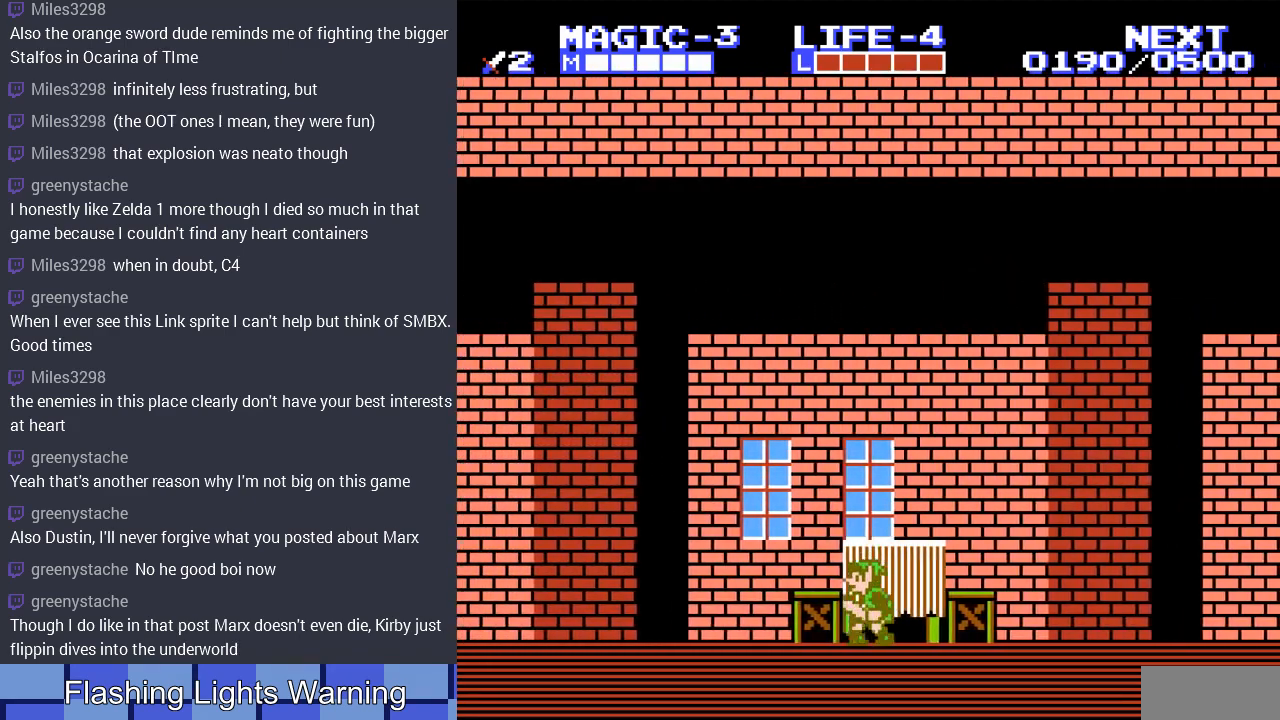
{"buttons": ["DPAD_LEFT"], "events": [[33, "A", "down"], [233, "A", "up"]]}
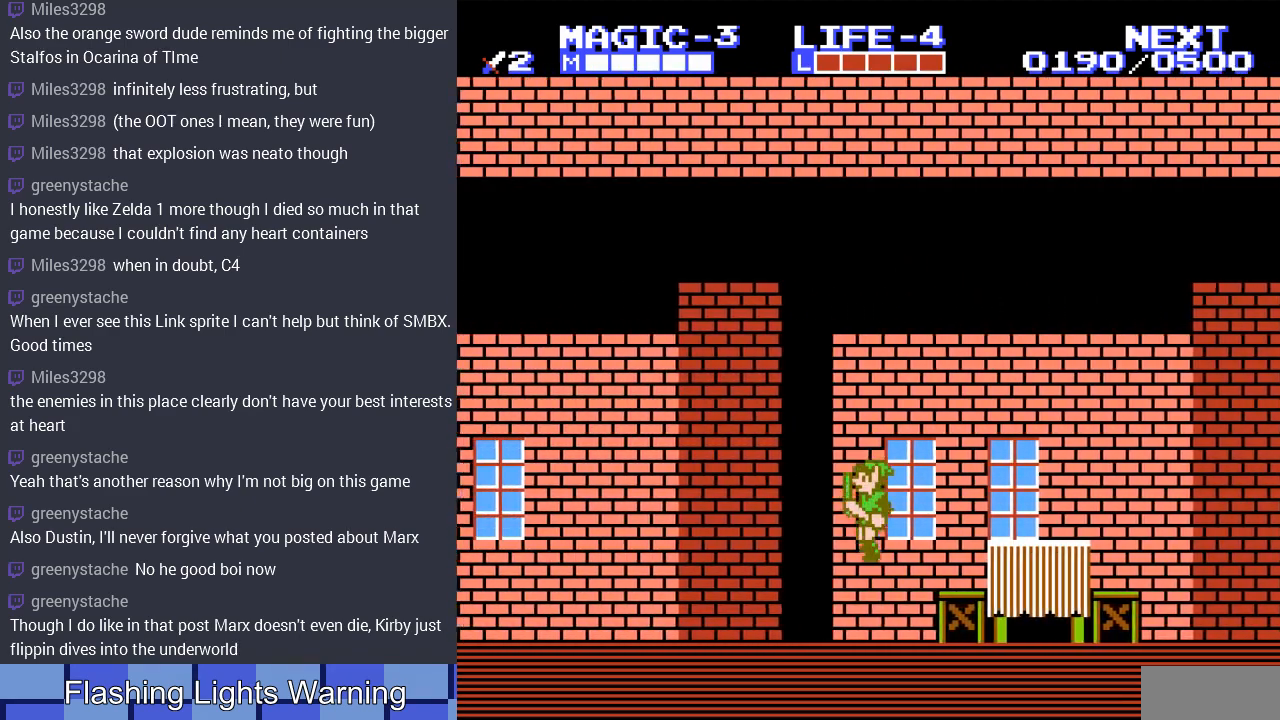
{"buttons": ["DPAD_LEFT"], "events": []}
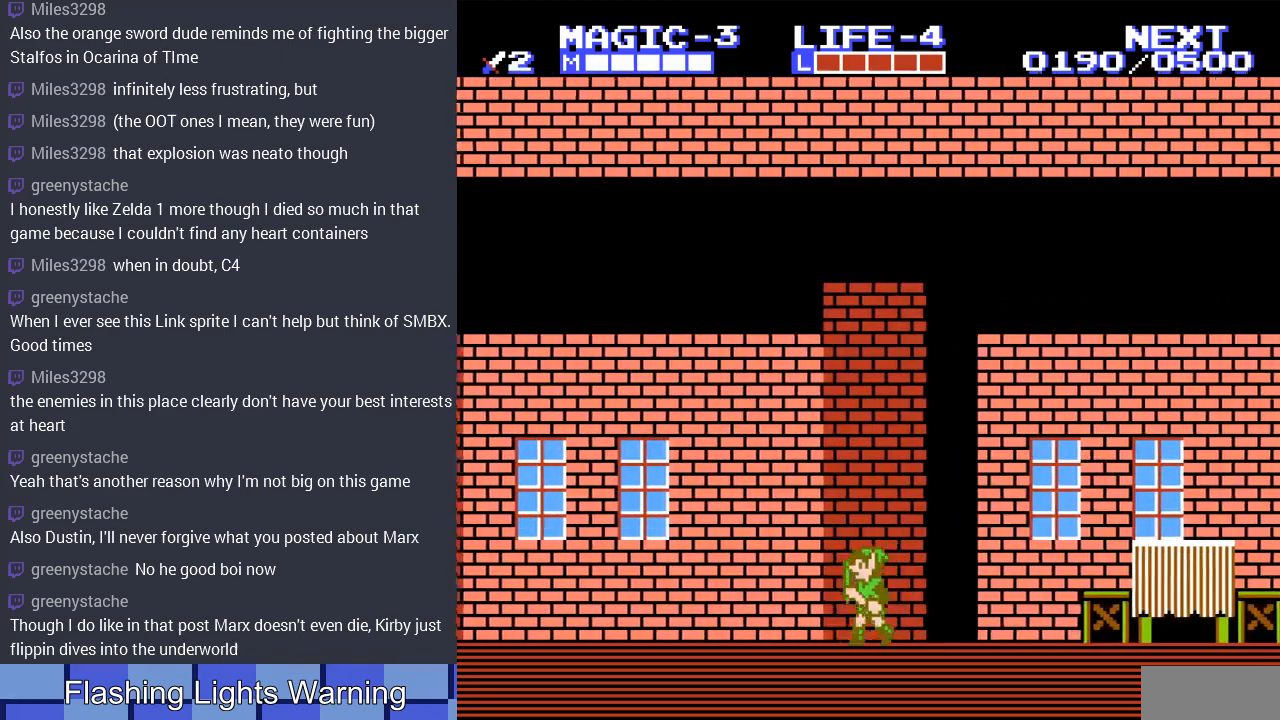
{"buttons": ["DPAD_LEFT"], "events": [[67, "A", "down"], [100, "DPAD_UP", "down"], [267, "DPAD_UP", "up"], [400, "A", "up"]]}
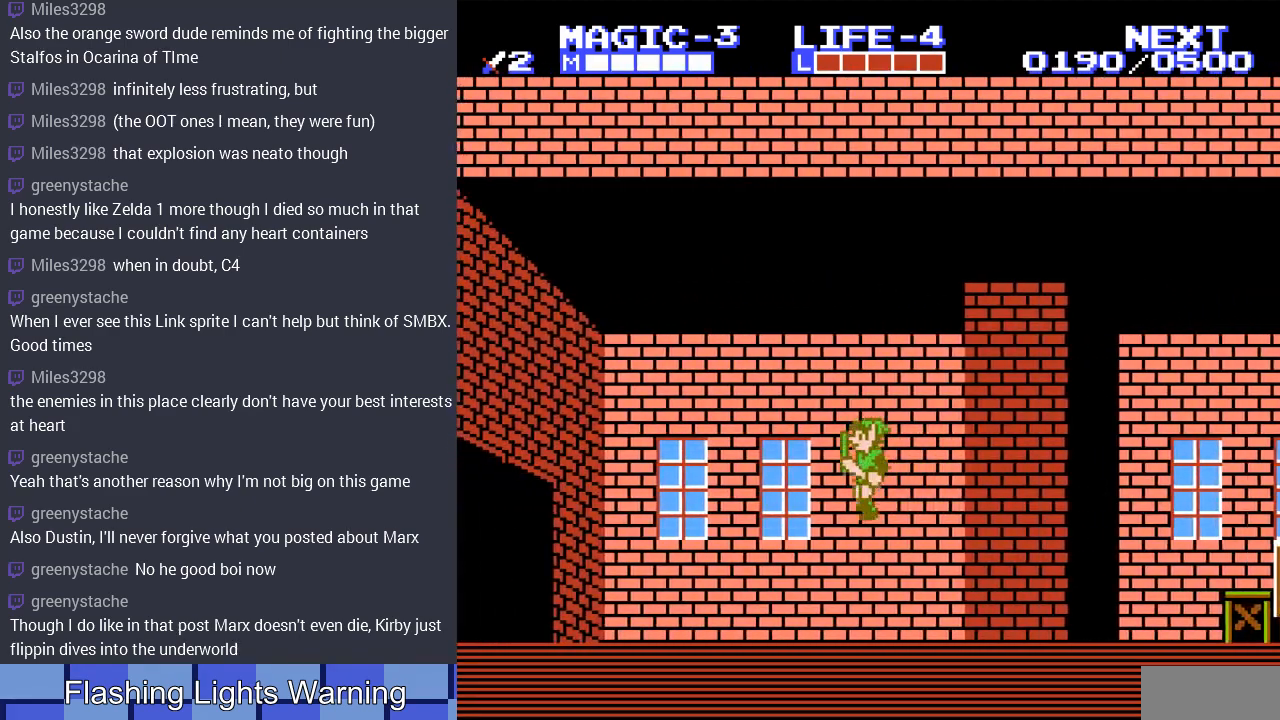
{"buttons": ["A", "DPAD_LEFT"], "events": [[267, "A", "down"]]}
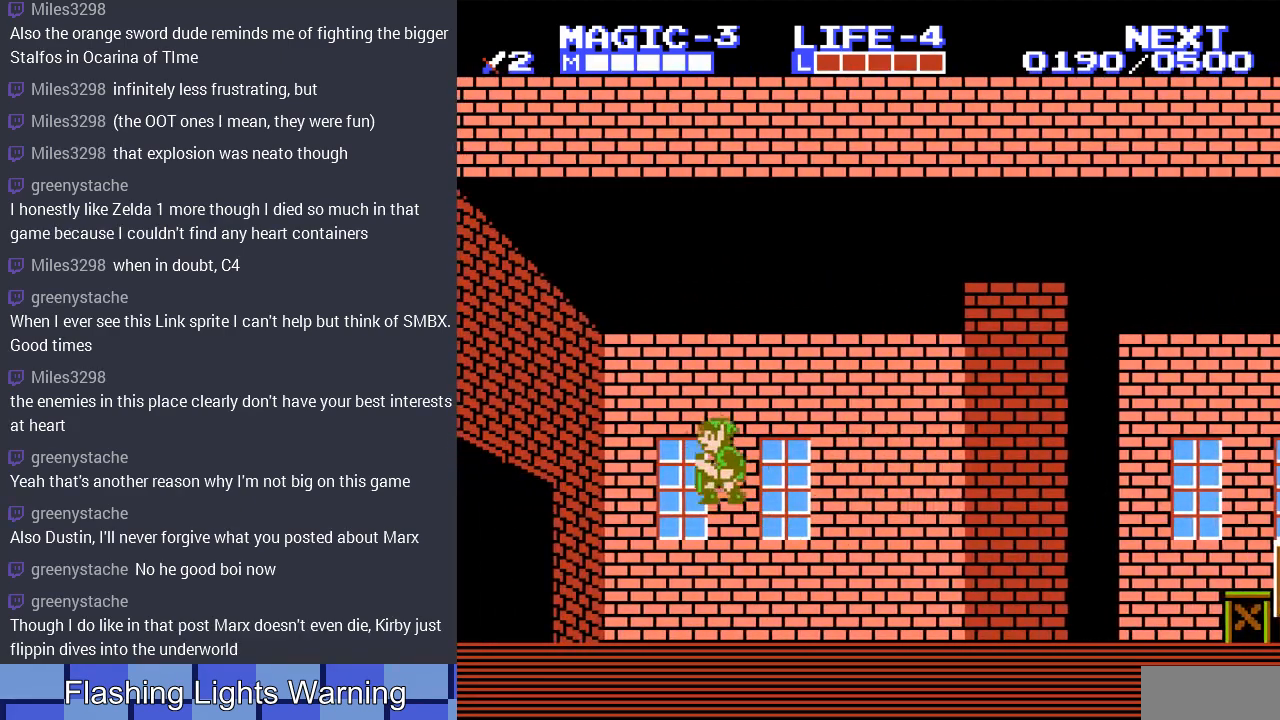
{"buttons": ["DPAD_LEFT"], "events": [[33, "A", "up"]]}